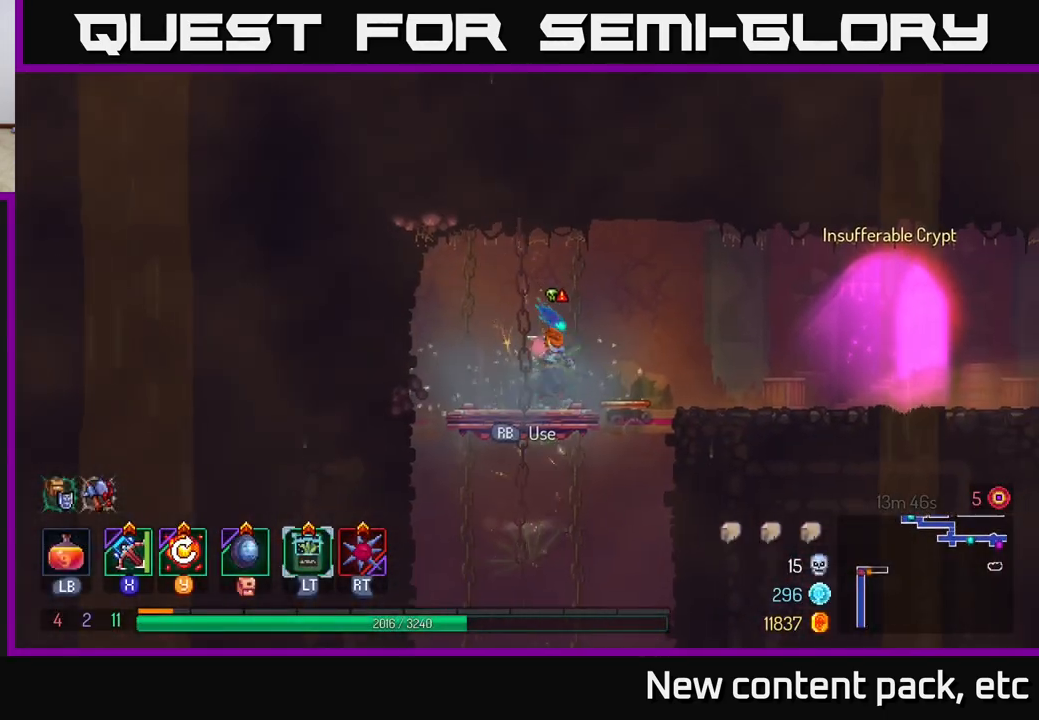
Gameplay with a controller (Xbox layout); each line is a JSON object with the inputs held at the frame after it. "events" lists button and stick changes between this image and that frame as [ms after this image, input, new state], when the widget could be followed in between. Not read: L3 R3.
{"buttons": [], "left_stick": "right", "right_stick": "center", "events": []}
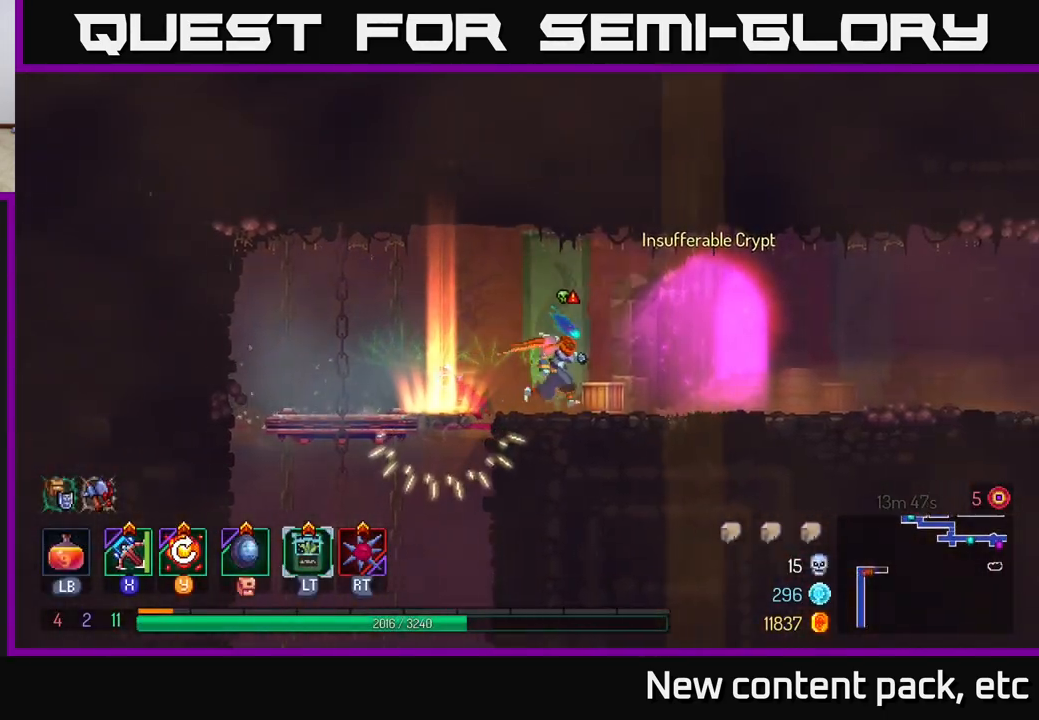
{"buttons": [], "left_stick": "right", "right_stick": "center", "events": []}
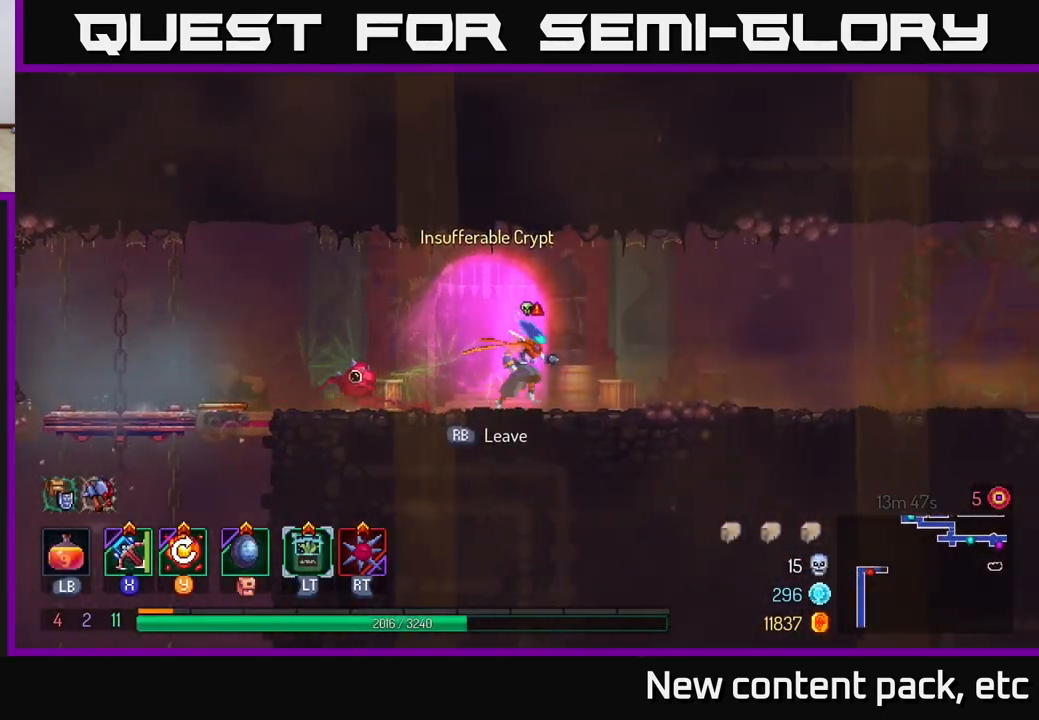
{"buttons": ["B"], "left_stick": "right", "right_stick": "center", "events": [[367, "B", "down"]]}
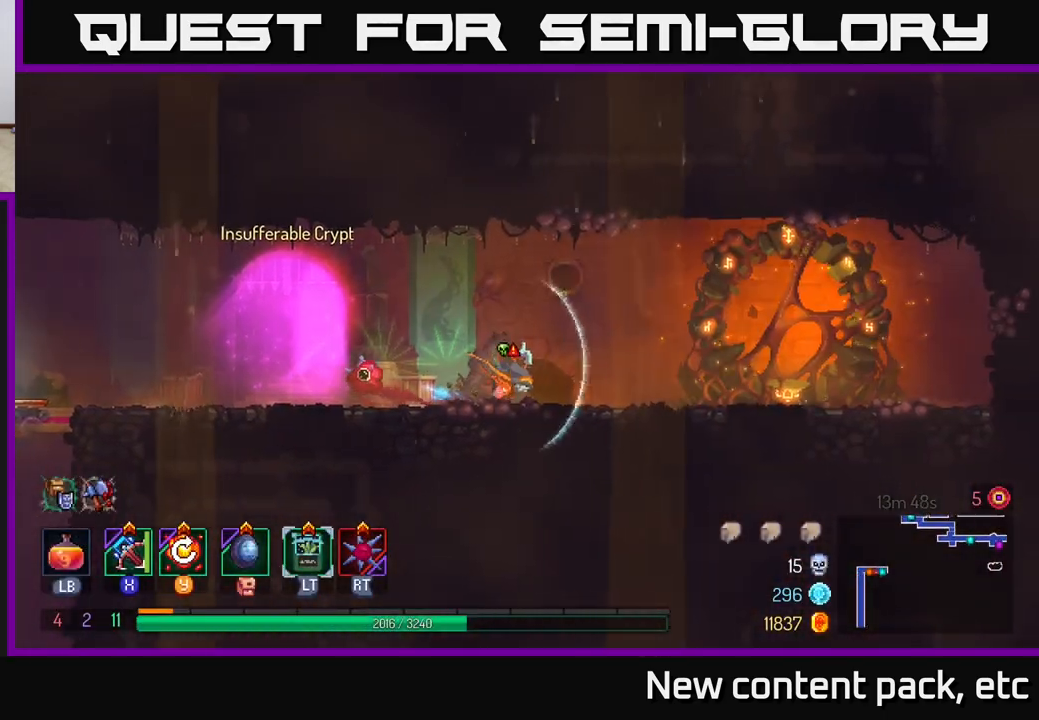
{"buttons": [], "left_stick": "right", "right_stick": "center", "events": [[83, "B", "up"]]}
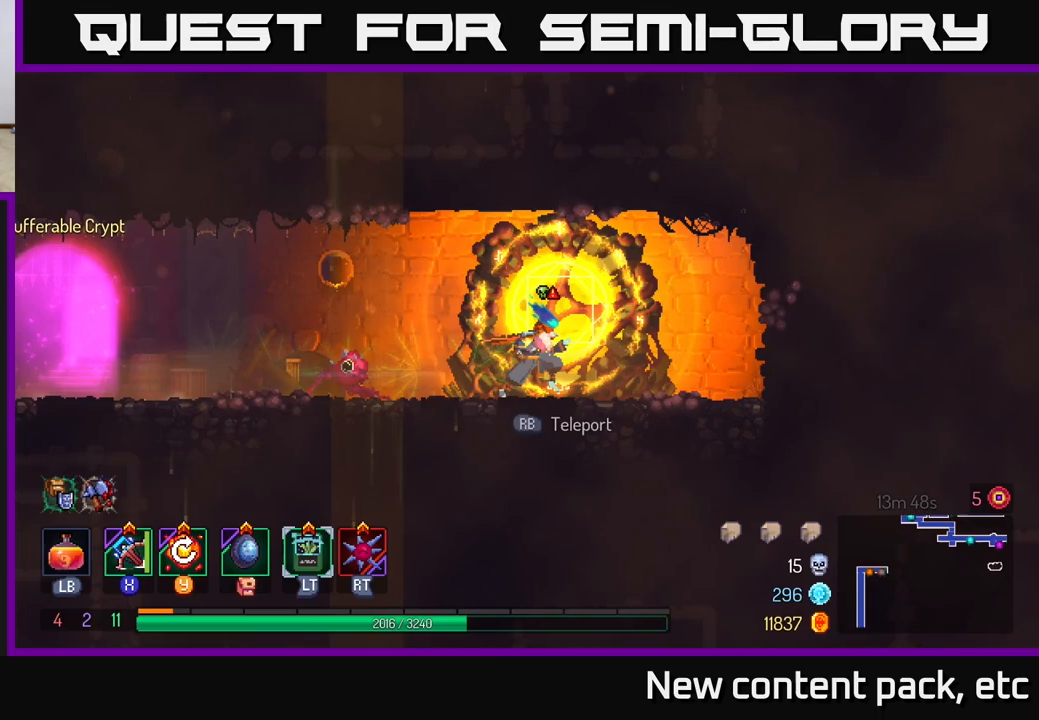
{"buttons": [], "left_stick": "down", "right_stick": "center", "events": [[50, "R1", "down"], [100, "left_stick", "center"], [183, "R1", "up"], [333, "left_stick", "down"]]}
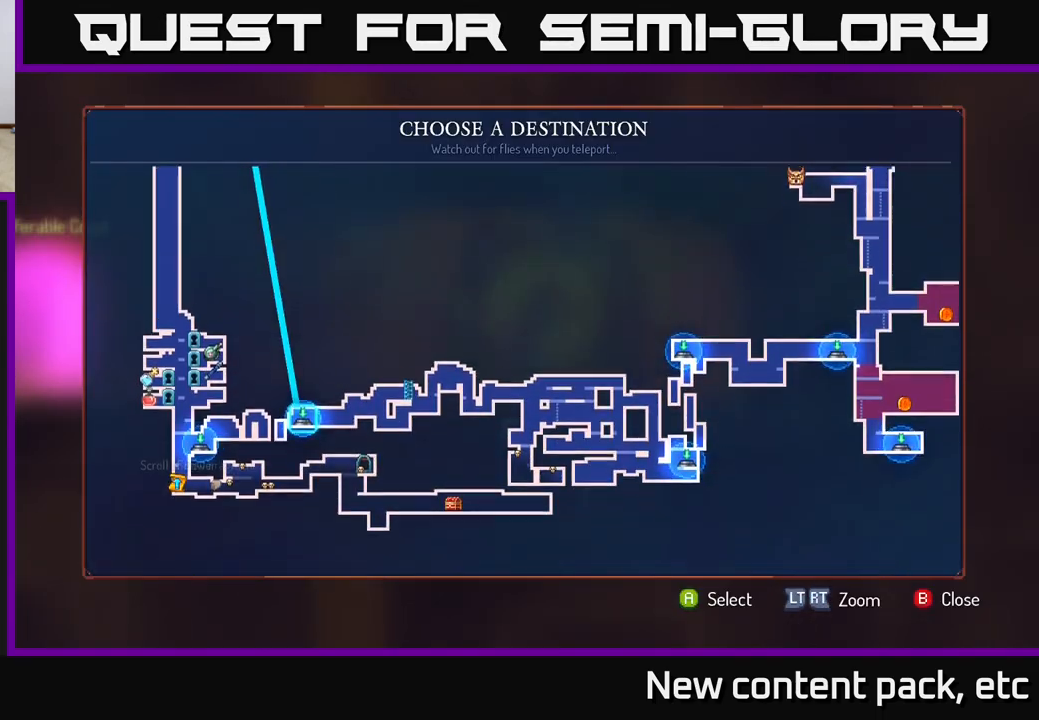
{"buttons": [], "left_stick": "center", "right_stick": "center", "events": [[50, "left_stick", "center"]]}
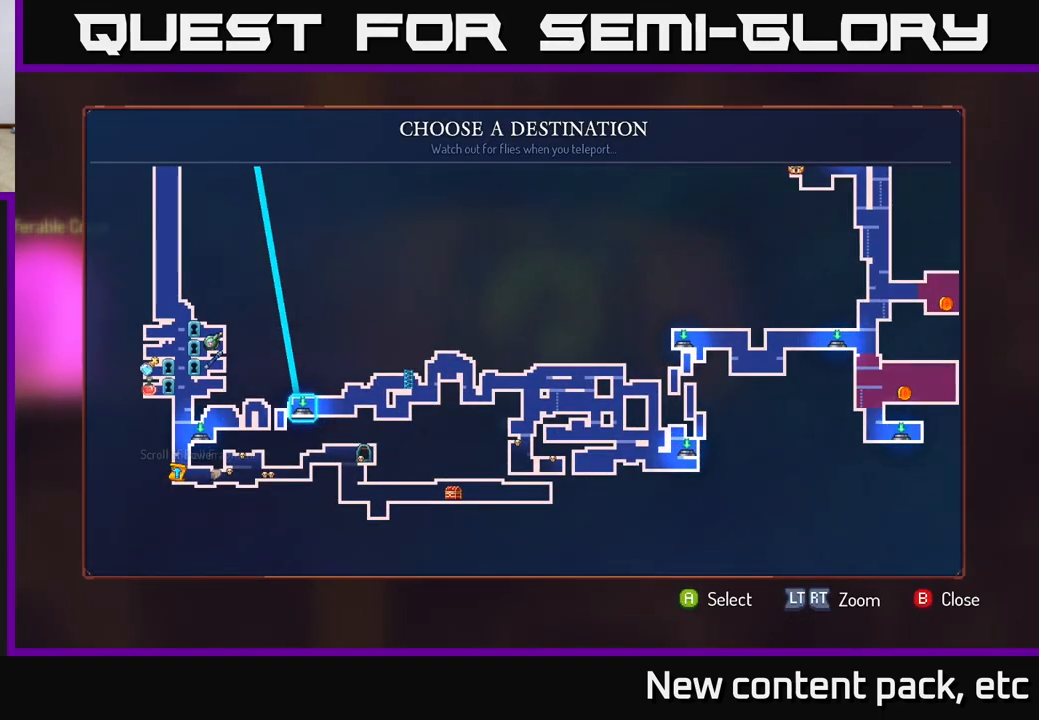
{"buttons": [], "left_stick": "center", "right_stick": "center", "events": [[217, "left_stick", "down-left"], [400, "left_stick", "center"]]}
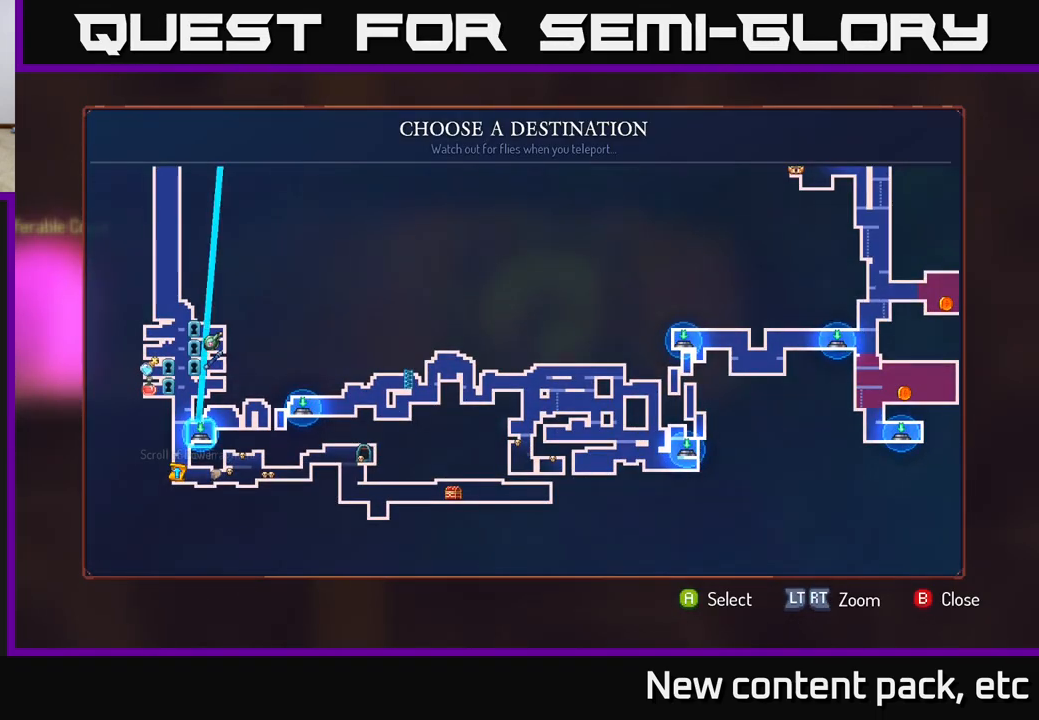
{"buttons": [], "left_stick": "center", "right_stick": "center", "events": [[100, "A", "down"], [183, "A", "up"]]}
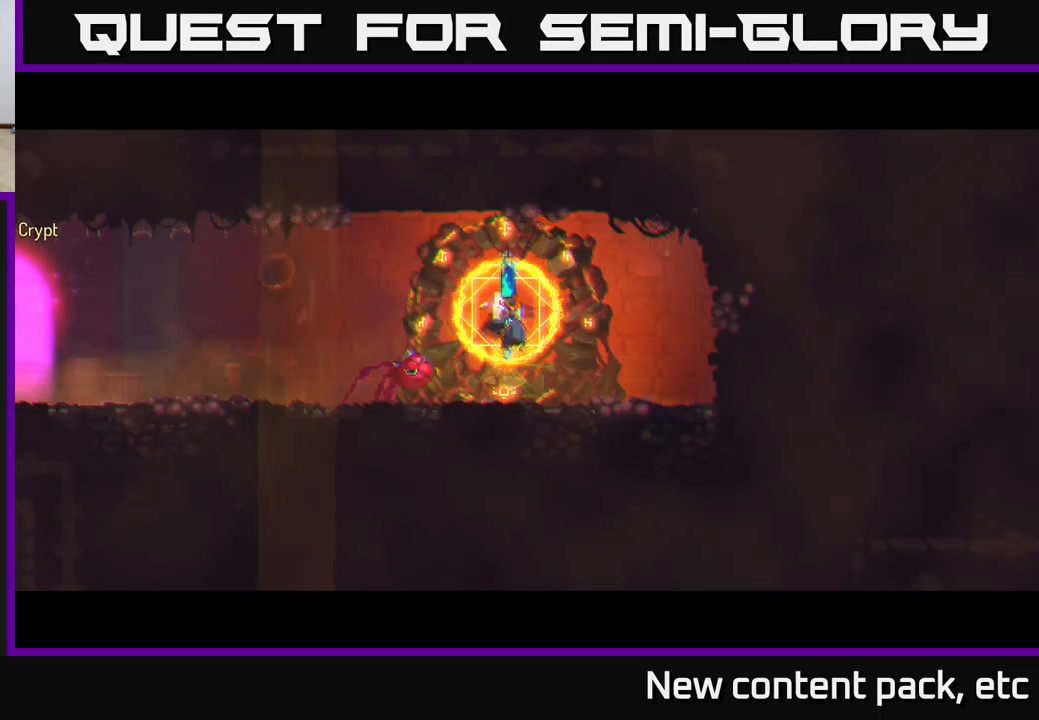
{"buttons": [], "left_stick": "center", "right_stick": "center", "events": []}
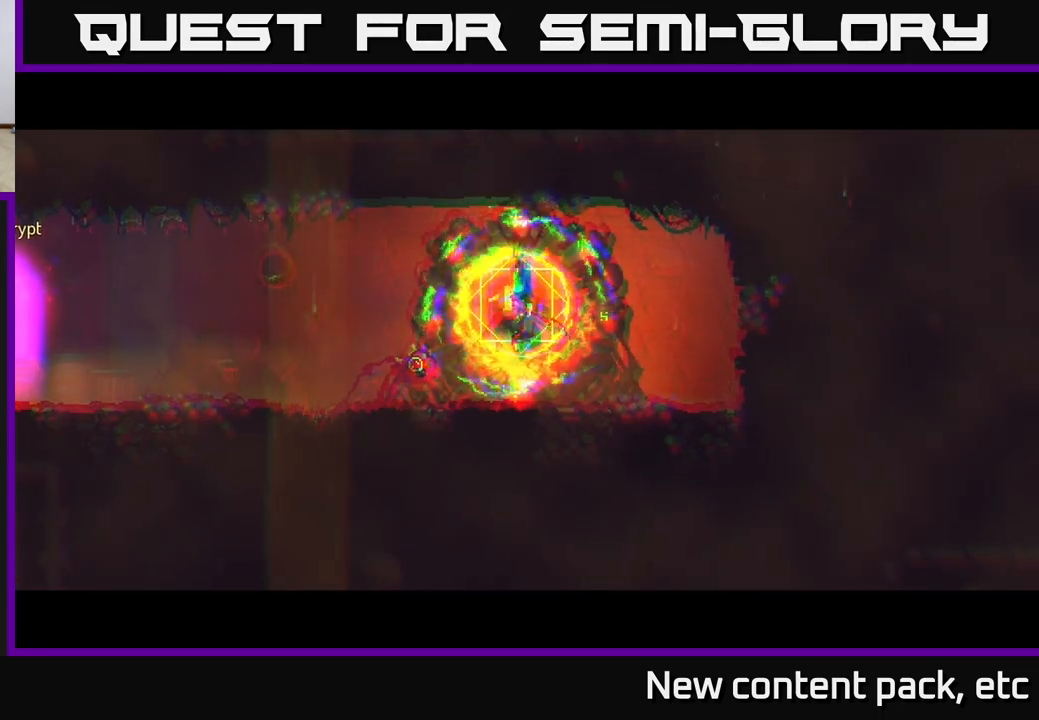
{"buttons": [], "left_stick": "center", "right_stick": "center", "events": []}
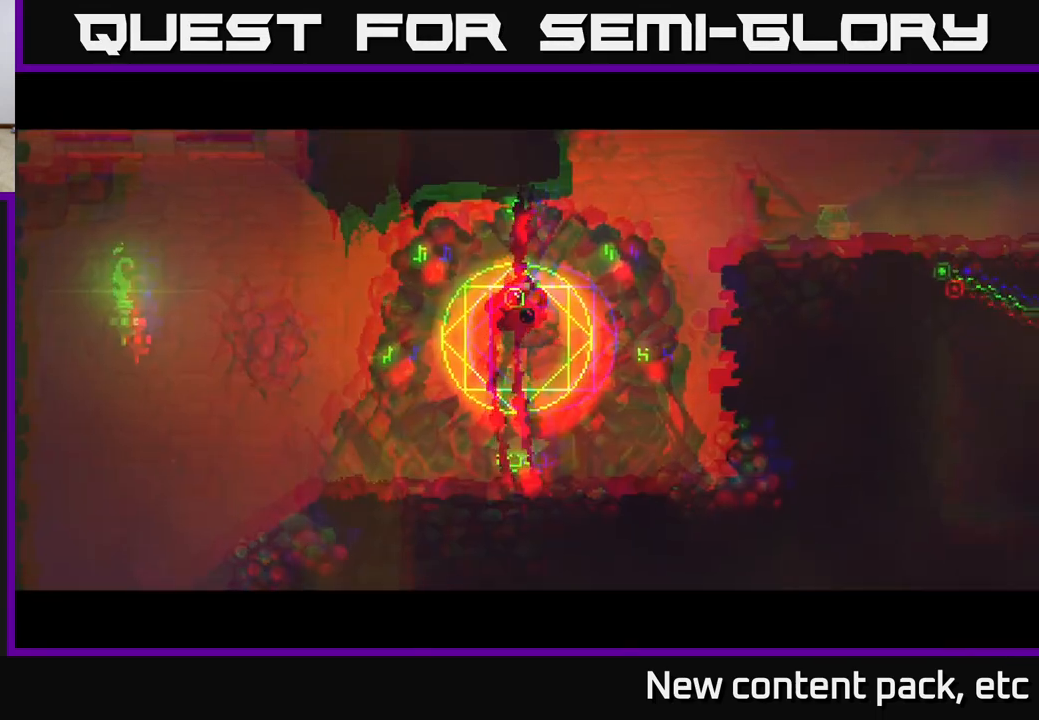
{"buttons": [], "left_stick": "left", "right_stick": "center", "events": [[367, "left_stick", "left"]]}
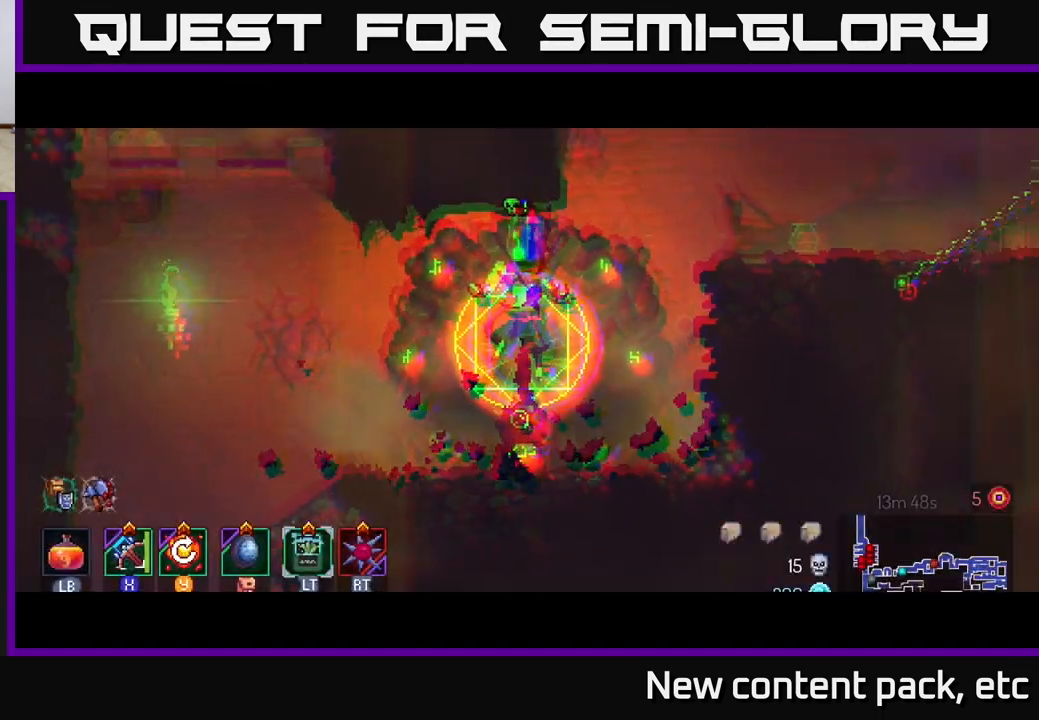
{"buttons": [], "left_stick": "left", "right_stick": "down", "events": [[67, "right_stick", "down"]]}
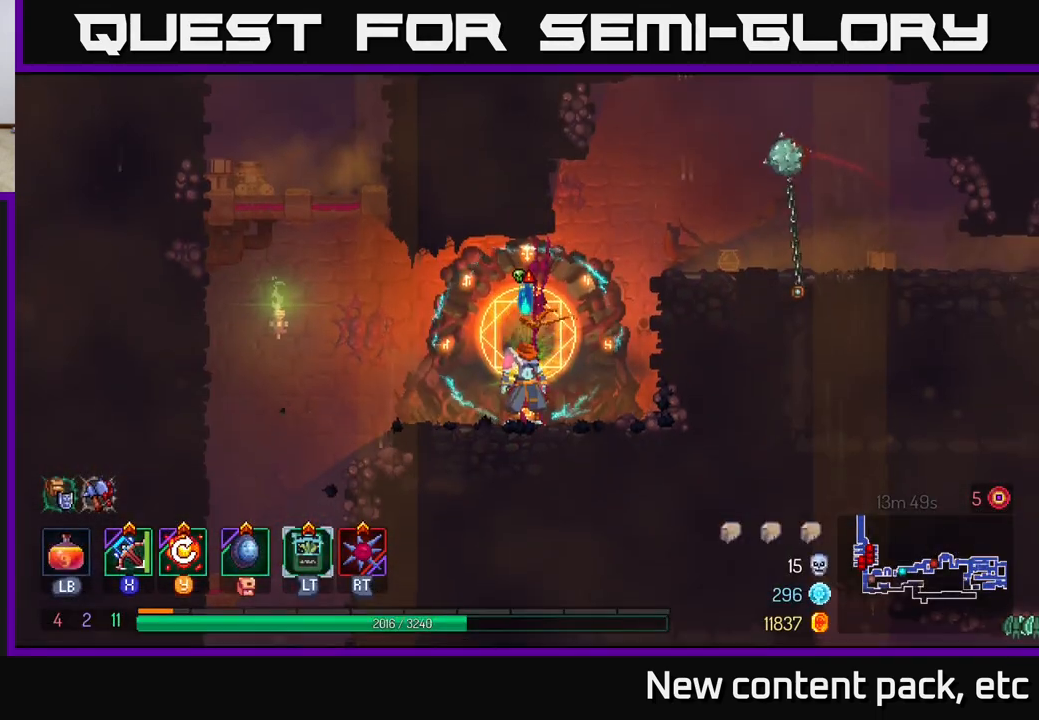
{"buttons": [], "left_stick": "left", "right_stick": "down", "events": [[217, "L2", "down"], [333, "L2", "up"]]}
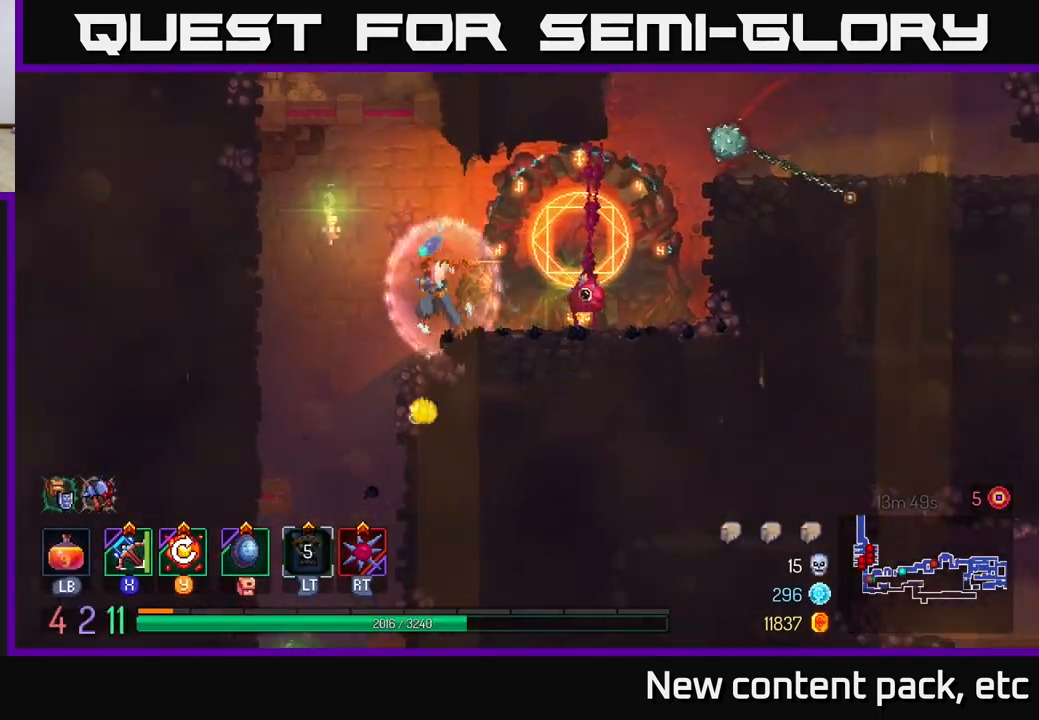
{"buttons": [], "left_stick": "left", "right_stick": "down", "events": [[283, "left_stick", "center"], [483, "left_stick", "left"]]}
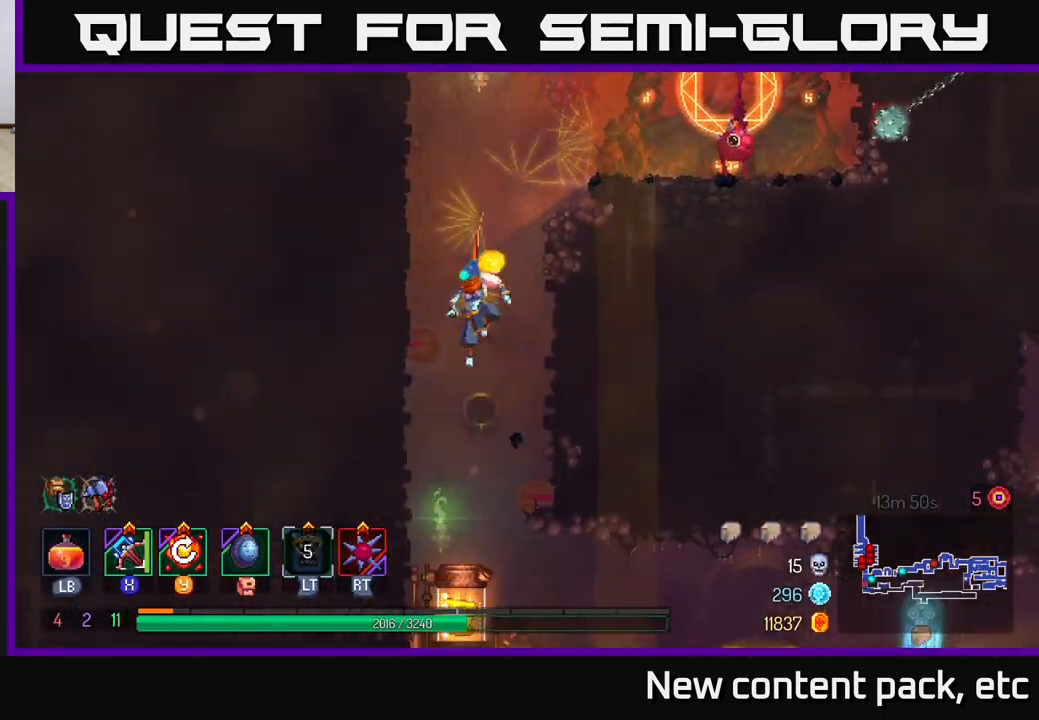
{"buttons": [], "left_stick": "down-right", "right_stick": "center", "events": [[117, "right_stick", "center"], [133, "left_stick", "center"], [483, "left_stick", "down-right"]]}
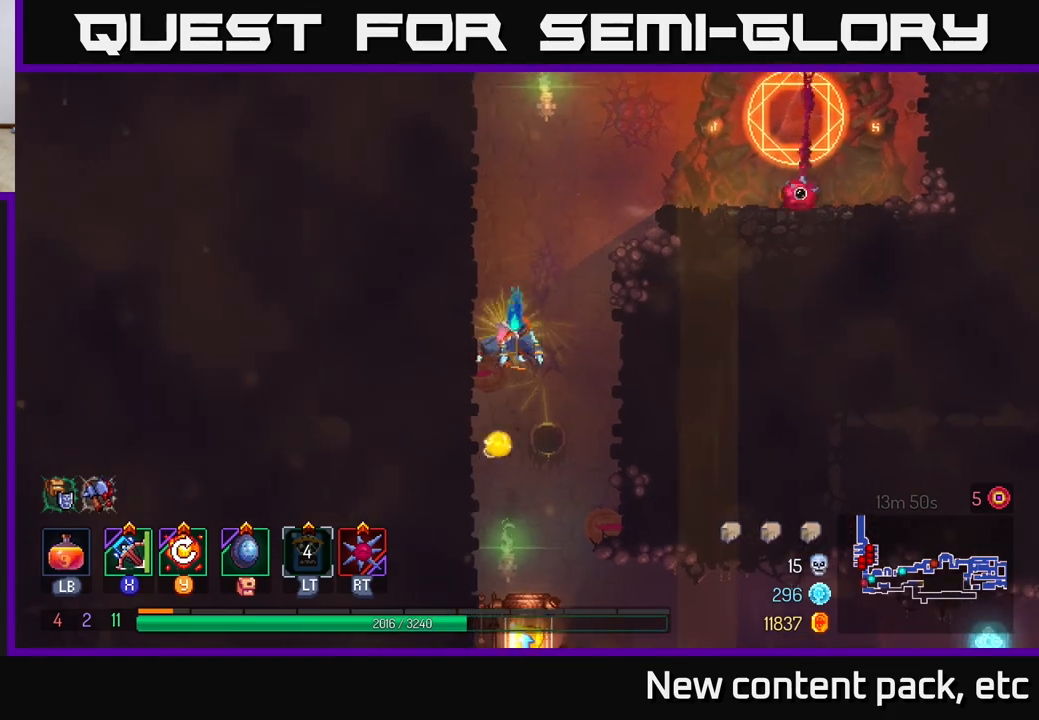
{"buttons": [], "left_stick": "left", "right_stick": "center", "events": [[67, "left_stick", "right"], [200, "left_stick", "center"], [400, "left_stick", "left"]]}
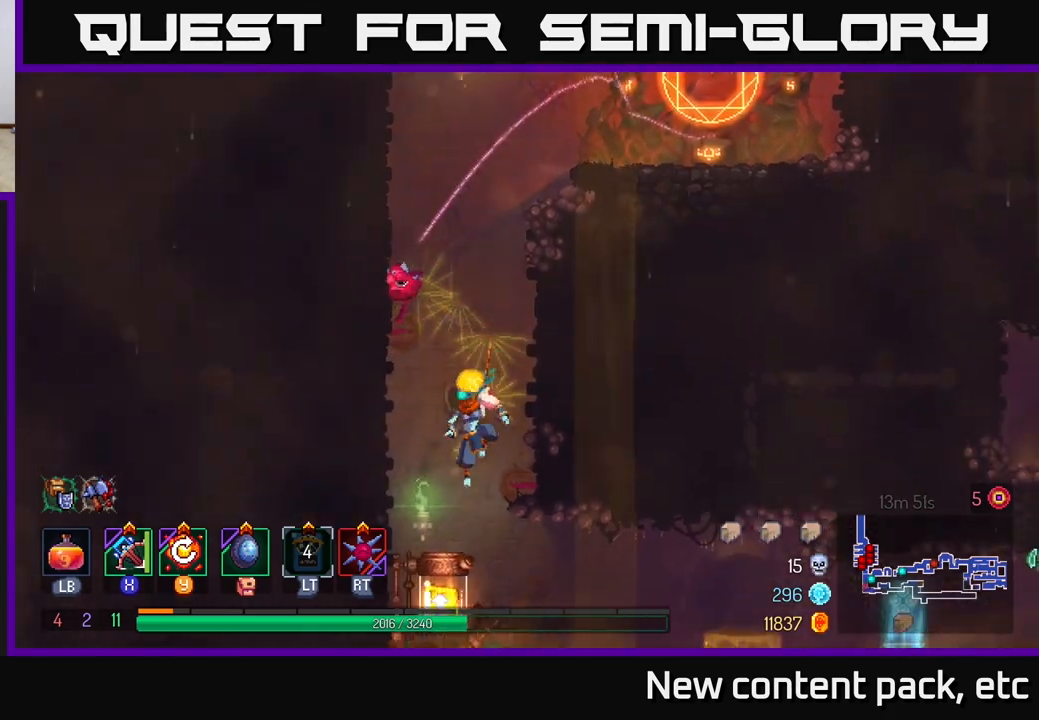
{"buttons": [], "left_stick": "center", "right_stick": "center", "events": [[100, "left_stick", "center"], [383, "R1", "down"], [500, "R1", "up"]]}
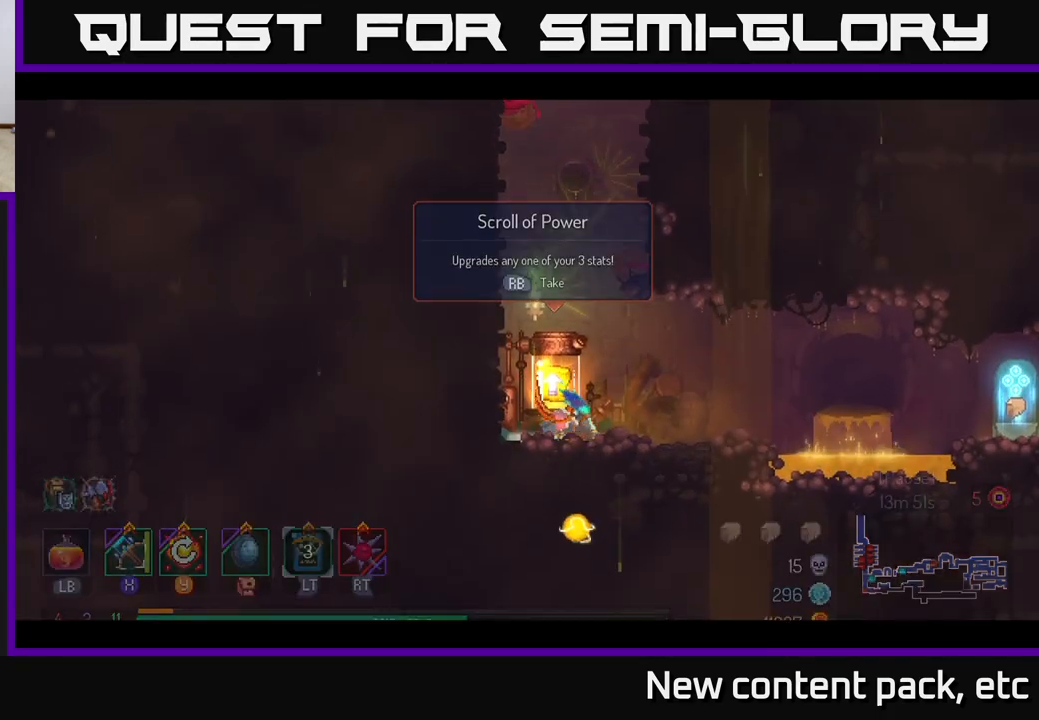
{"buttons": [], "left_stick": "center", "right_stick": "center", "events": []}
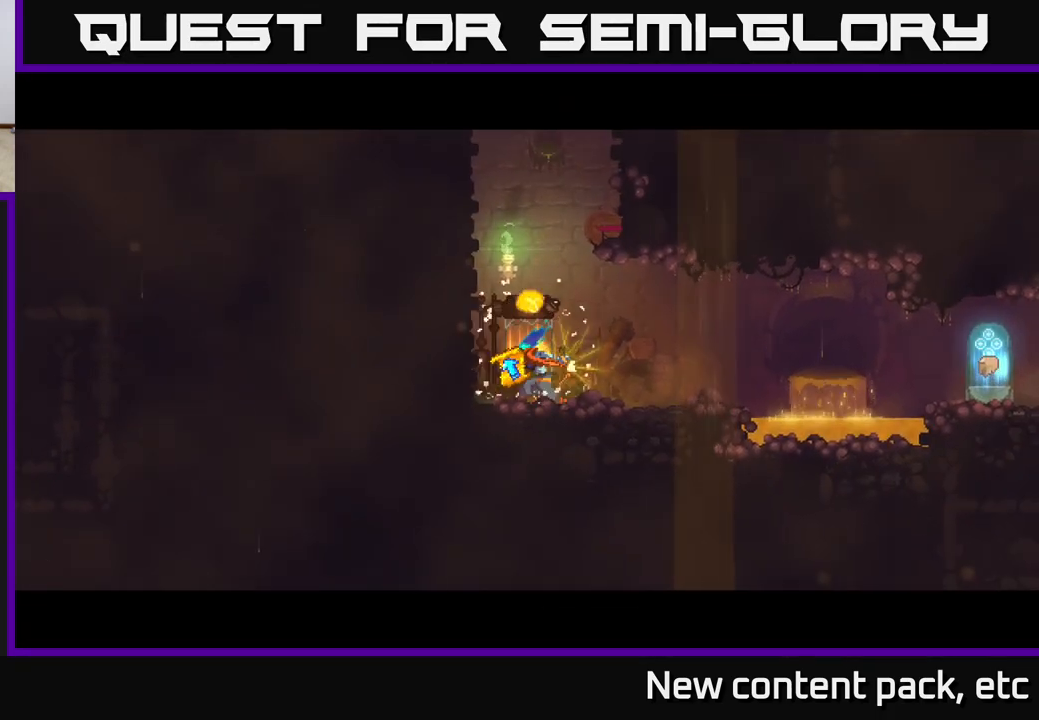
{"buttons": [], "left_stick": "center", "right_stick": "center", "events": []}
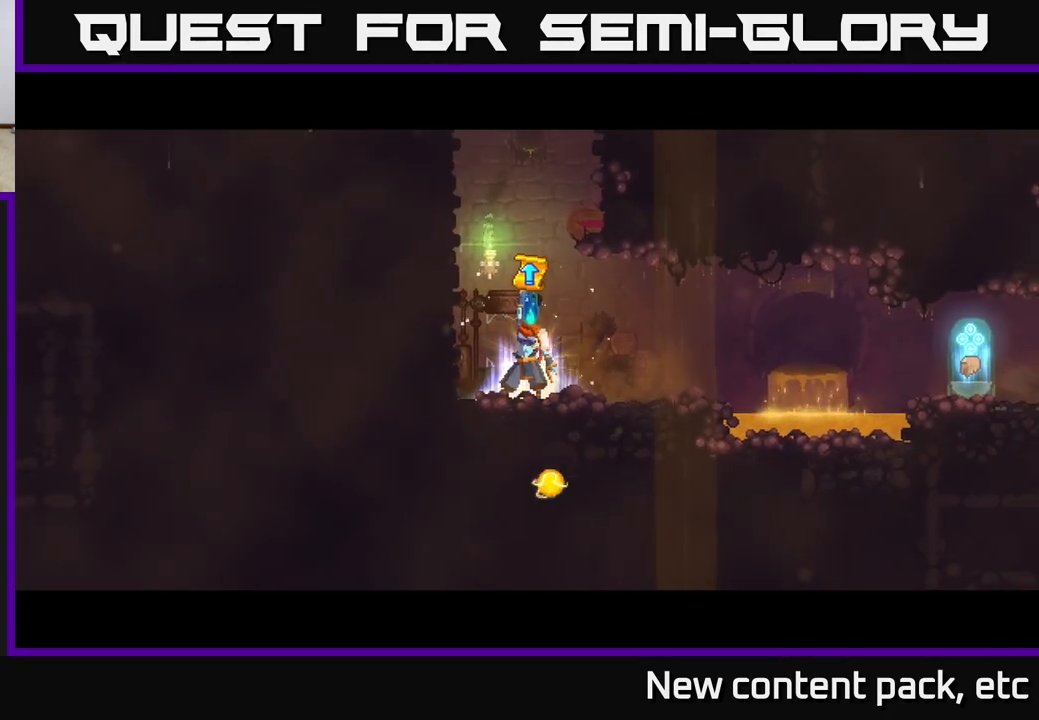
{"buttons": [], "left_stick": "center", "right_stick": "center", "events": []}
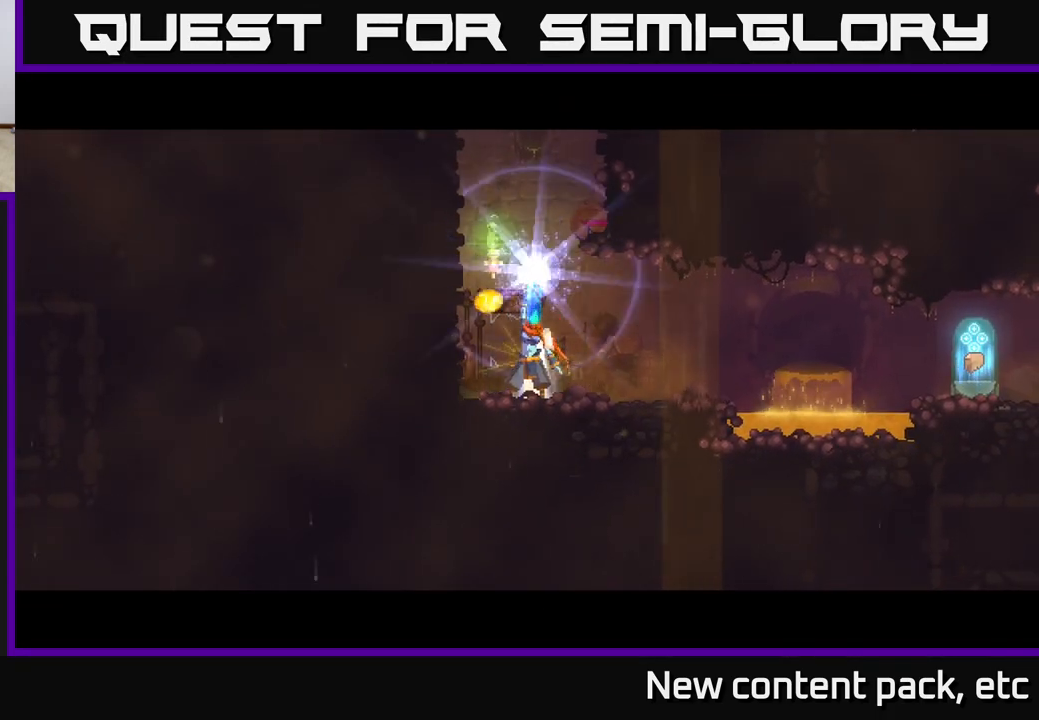
{"buttons": [], "left_stick": "center", "right_stick": "center", "events": [[333, "left_stick", "right"], [467, "left_stick", "center"]]}
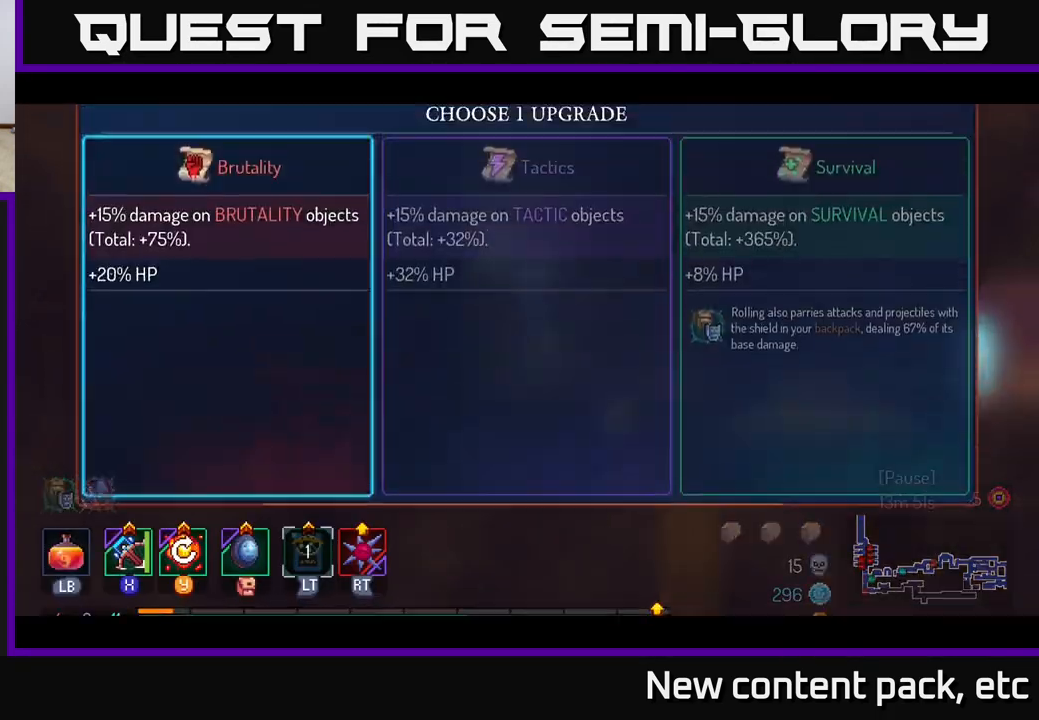
{"buttons": ["A"], "left_stick": "center", "right_stick": "center", "events": [[67, "left_stick", "right"], [183, "left_stick", "center"], [283, "left_stick", "right"], [433, "left_stick", "center"], [467, "A", "down"]]}
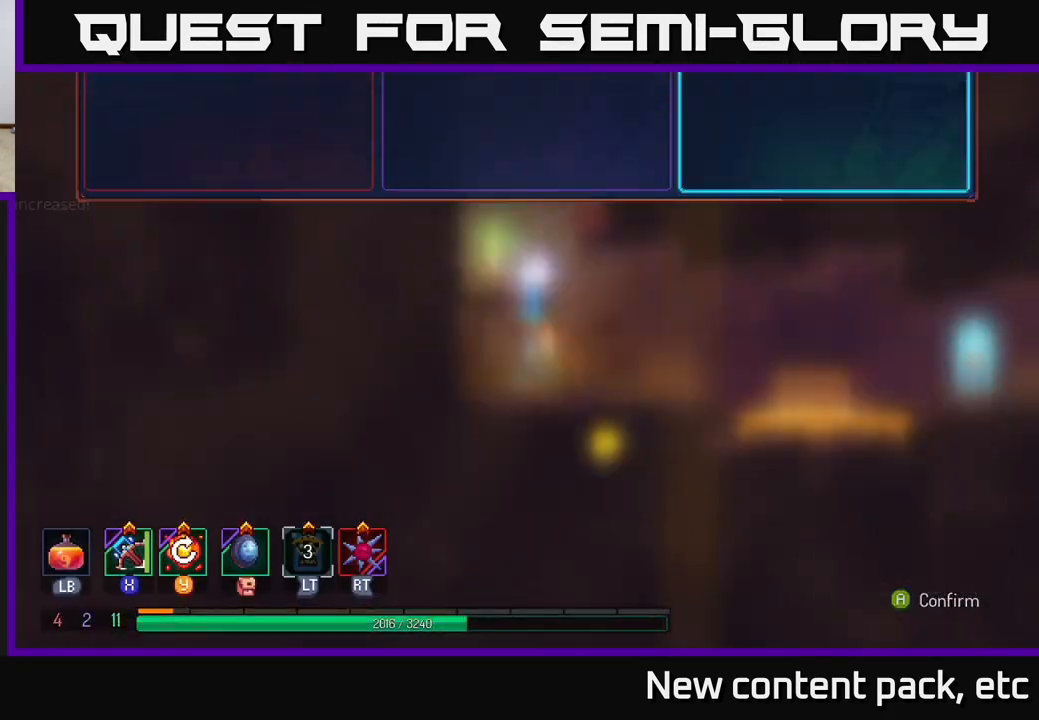
{"buttons": [], "left_stick": "right", "right_stick": "center", "events": [[133, "A", "up"], [300, "left_stick", "right"]]}
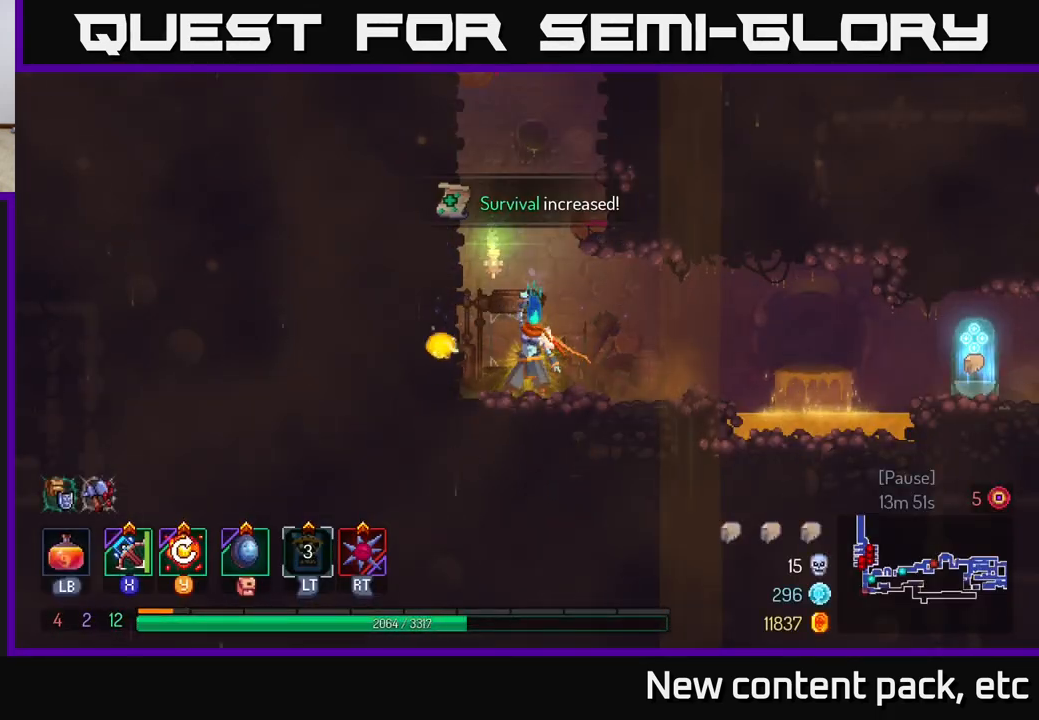
{"buttons": [], "left_stick": "right", "right_stick": "center", "events": []}
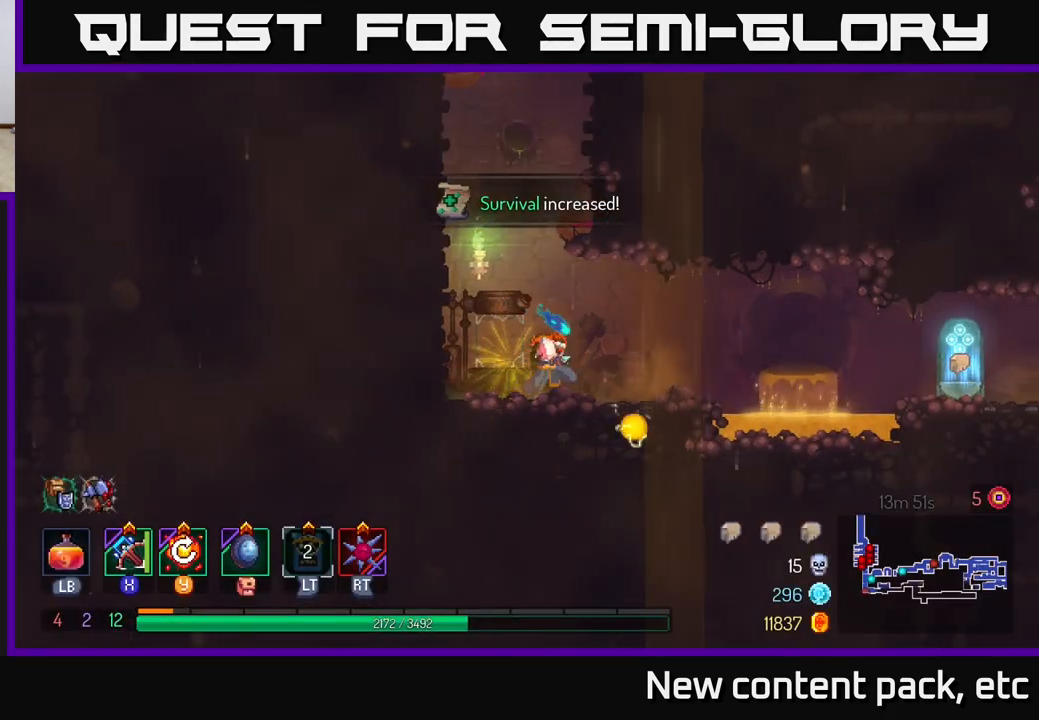
{"buttons": [], "left_stick": "right", "right_stick": "center", "events": [[317, "A", "down"], [500, "A", "up"]]}
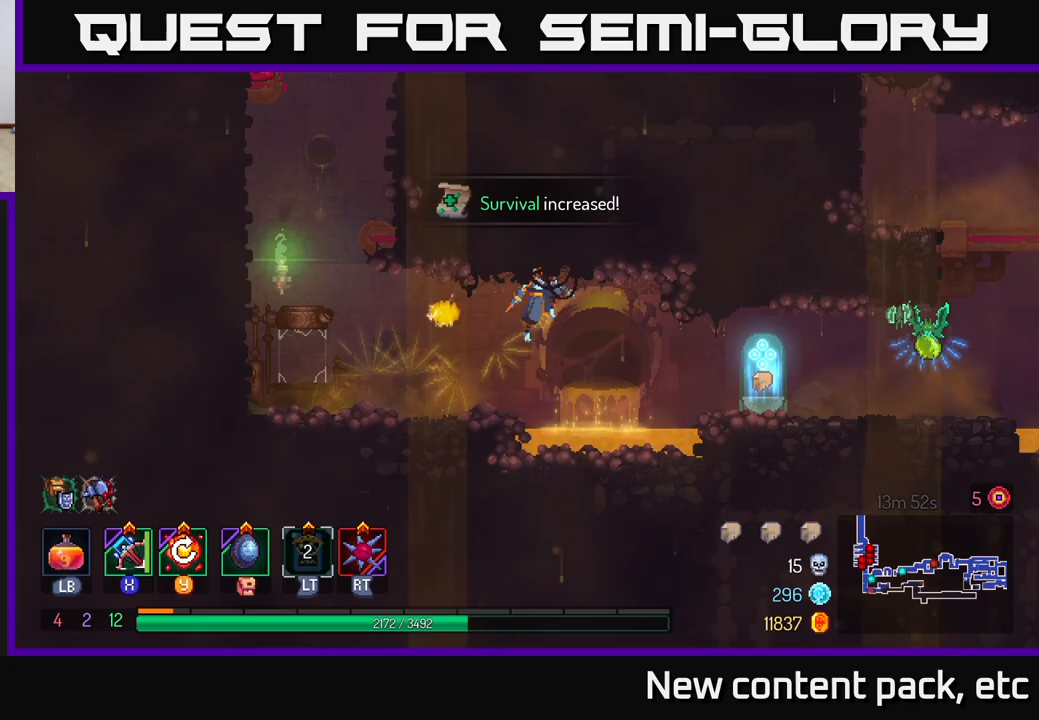
{"buttons": ["R1"], "left_stick": "right", "right_stick": "center", "events": [[100, "A", "down"], [167, "A", "up"], [217, "B", "down"], [333, "B", "up"], [483, "R1", "down"]]}